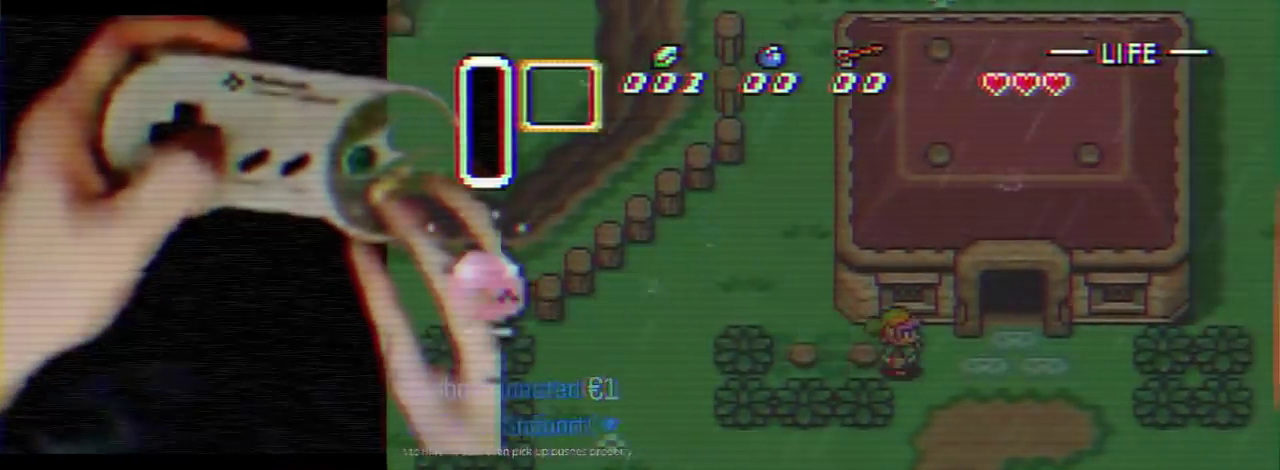
Gameplay with a controller (Nintendo layout); each line is a JSON object with the inputs held at the frame after it. "events" lists button and stick changes between this image and that frame as [ms after this image, input, new state], when the widget could be followed in between. Not read: DPAD_LEFT DPAD_UP L3 R3.
{"buttons": ["DPAD_RIGHT"], "events": [[376, "DPAD_RIGHT", "down"]]}
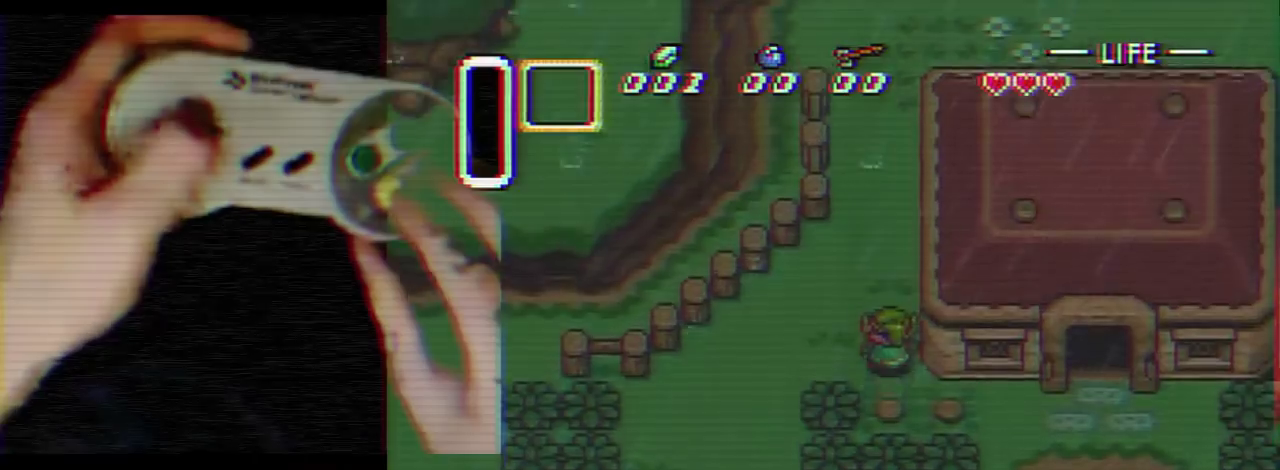
{"buttons": ["DPAD_DOWN"], "events": [[167, "DPAD_RIGHT", "up"], [250, "DPAD_DOWN", "down"]]}
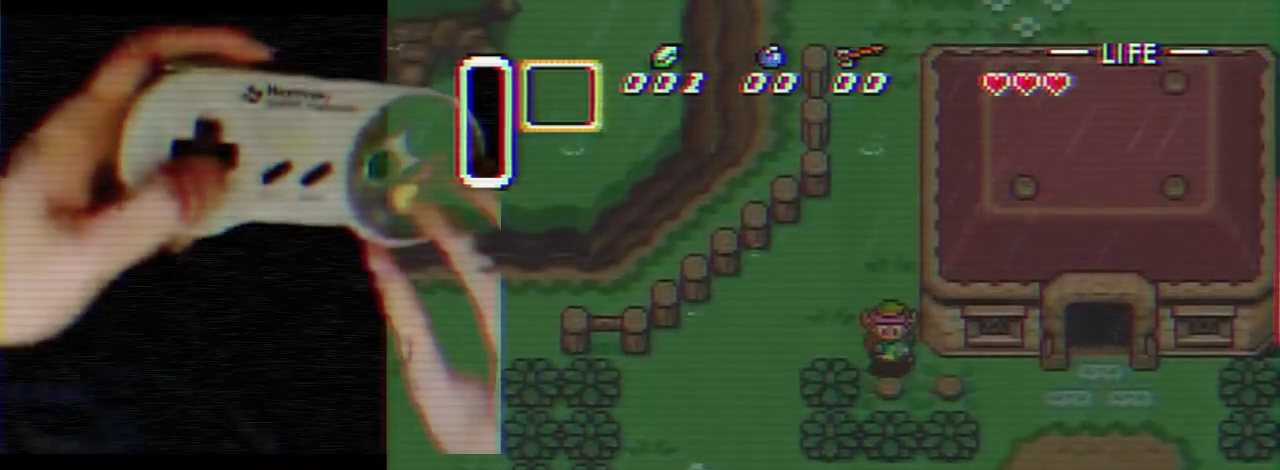
{"buttons": [], "events": [[84, "DPAD_RIGHT", "down"], [125, "DPAD_DOWN", "up"], [376, "DPAD_RIGHT", "up"]]}
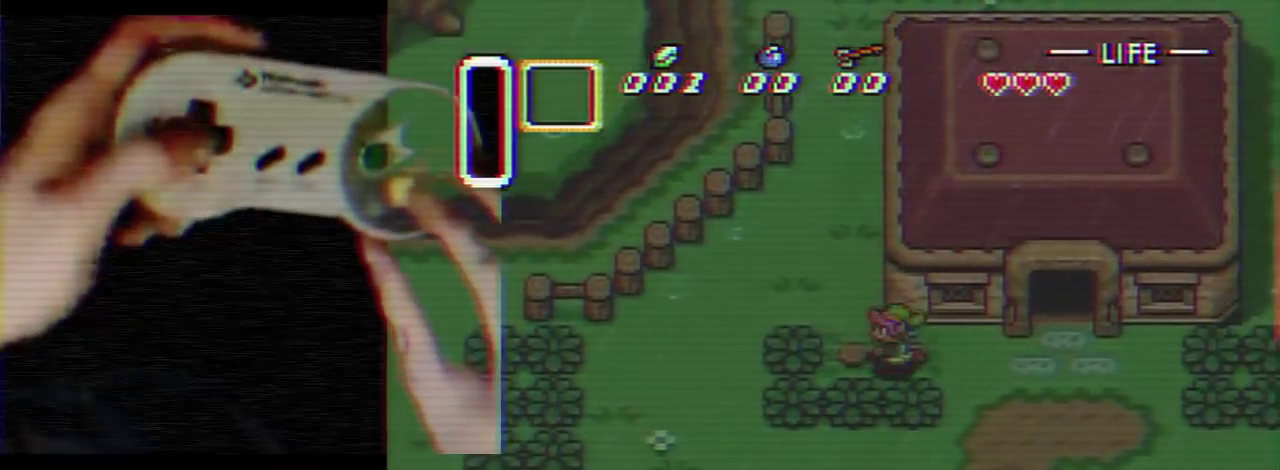
{"buttons": [], "events": [[167, "DPAD_RIGHT", "down"], [250, "DPAD_RIGHT", "up"], [333, "DPAD_RIGHT", "down"], [500, "DPAD_RIGHT", "up"]]}
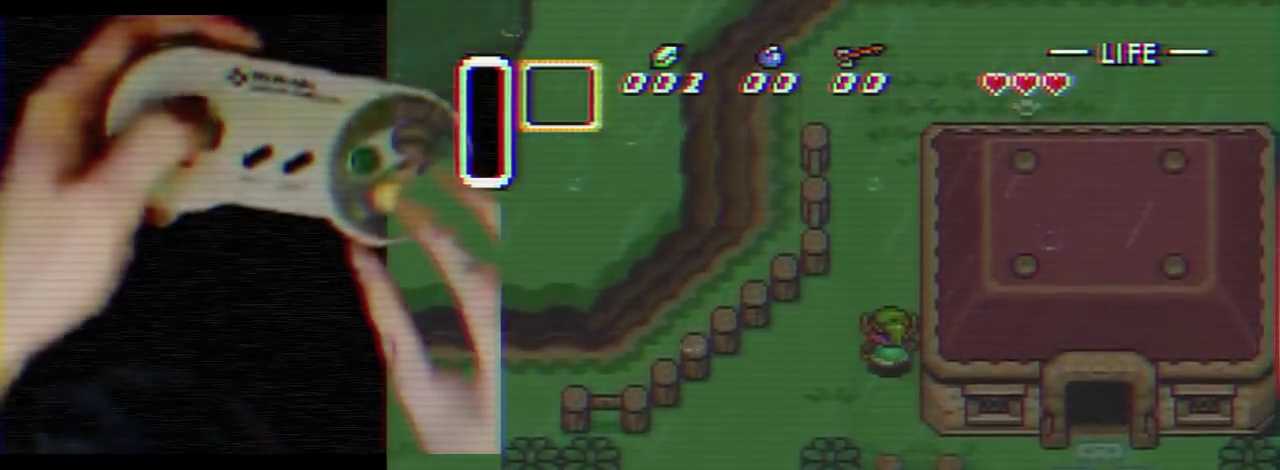
{"buttons": ["DPAD_DOWN"], "events": [[250, "DPAD_DOWN", "down"]]}
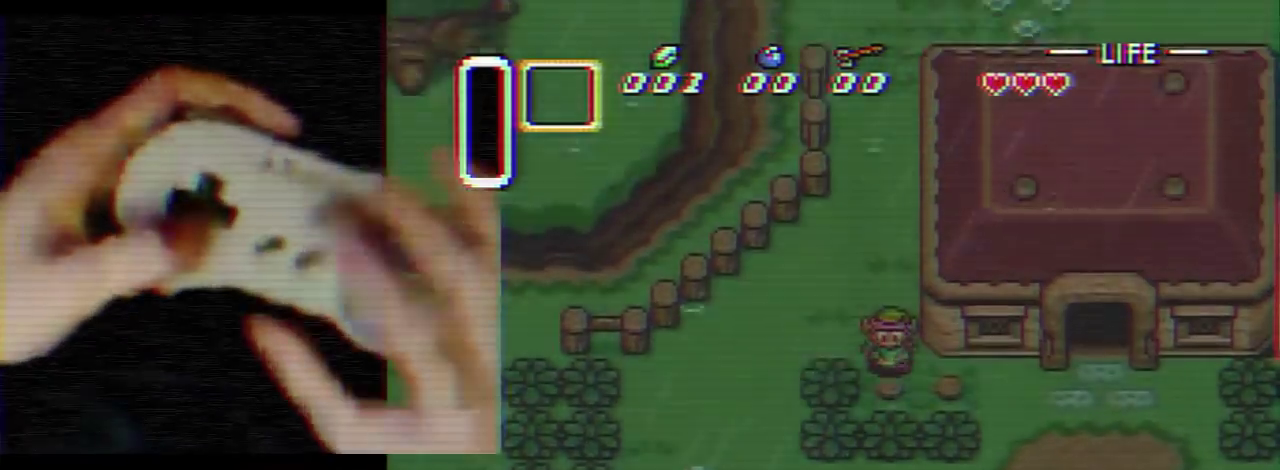
{"buttons": [], "events": [[41, "DPAD_DOWN", "up"], [41, "DPAD_RIGHT", "down"], [250, "DPAD_RIGHT", "up"]]}
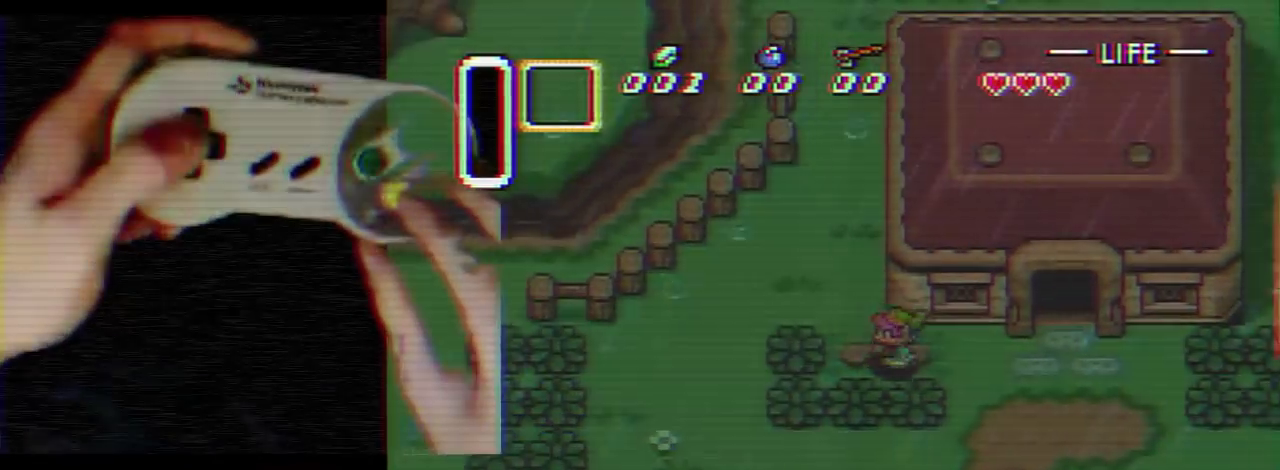
{"buttons": [], "events": [[167, "DPAD_RIGHT", "down"], [459, "DPAD_RIGHT", "up"]]}
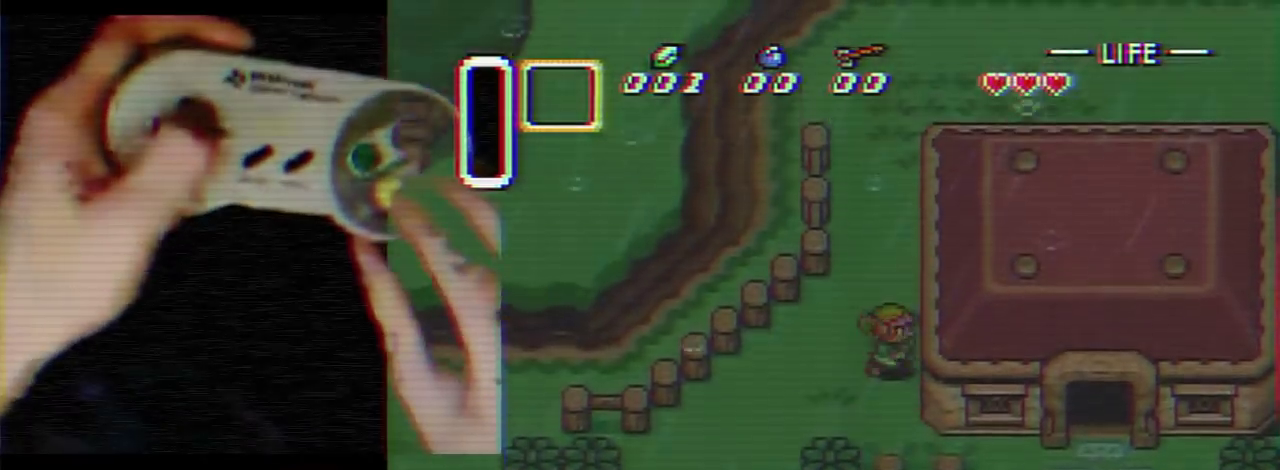
{"buttons": ["DPAD_RIGHT"], "events": [[41, "DPAD_DOWN", "down"], [375, "DPAD_RIGHT", "down"], [417, "DPAD_DOWN", "up"]]}